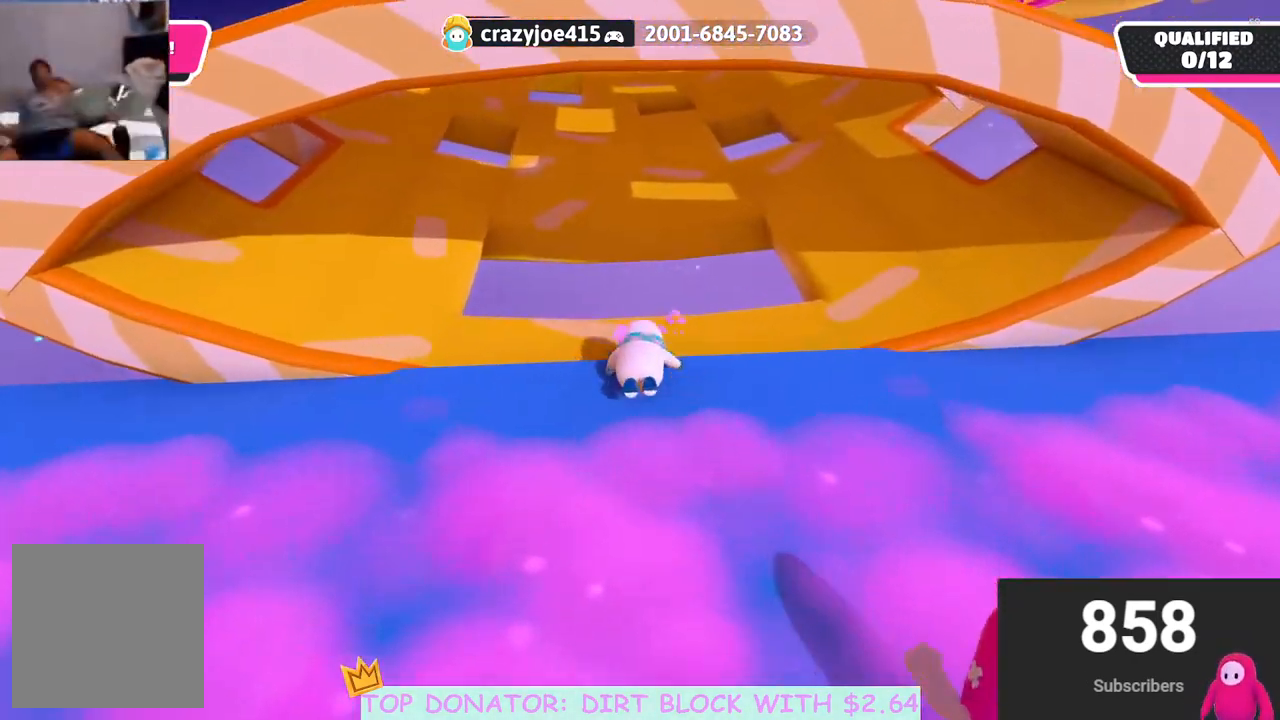
Gameplay with a controller (Xbox layout); each line is a JSON object with the inputs held at the frame after it. "events" lists button and stick changes between this image and that frame as [ms after this image, input, new state], when the widget could be followed in between. Not read: R3.
{"buttons": [], "left_stick": "up", "right_stick": "center", "events": [[67, "A", "down"], [267, "X", "down"], [333, "X", "up"], [383, "A", "up"]]}
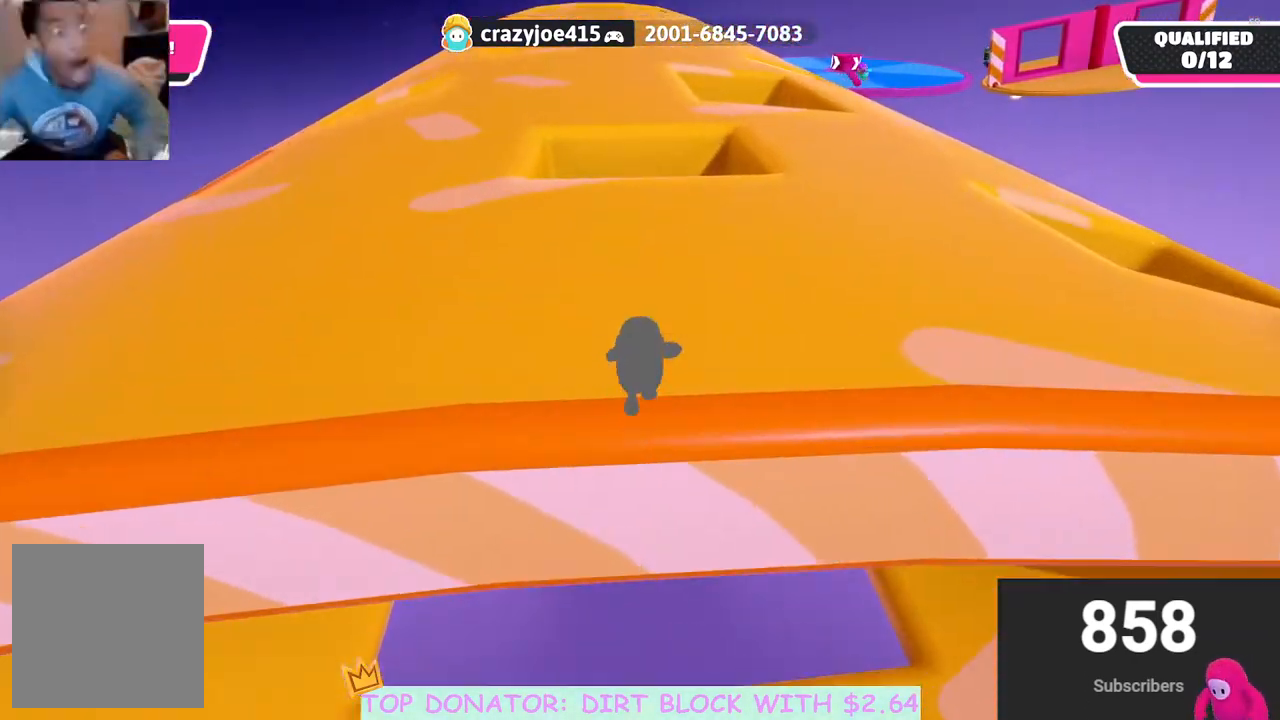
{"buttons": [], "left_stick": "up", "right_stick": "center", "events": [[133, "right_stick", "up"], [300, "right_stick", "center"], [383, "A", "down"], [467, "A", "up"]]}
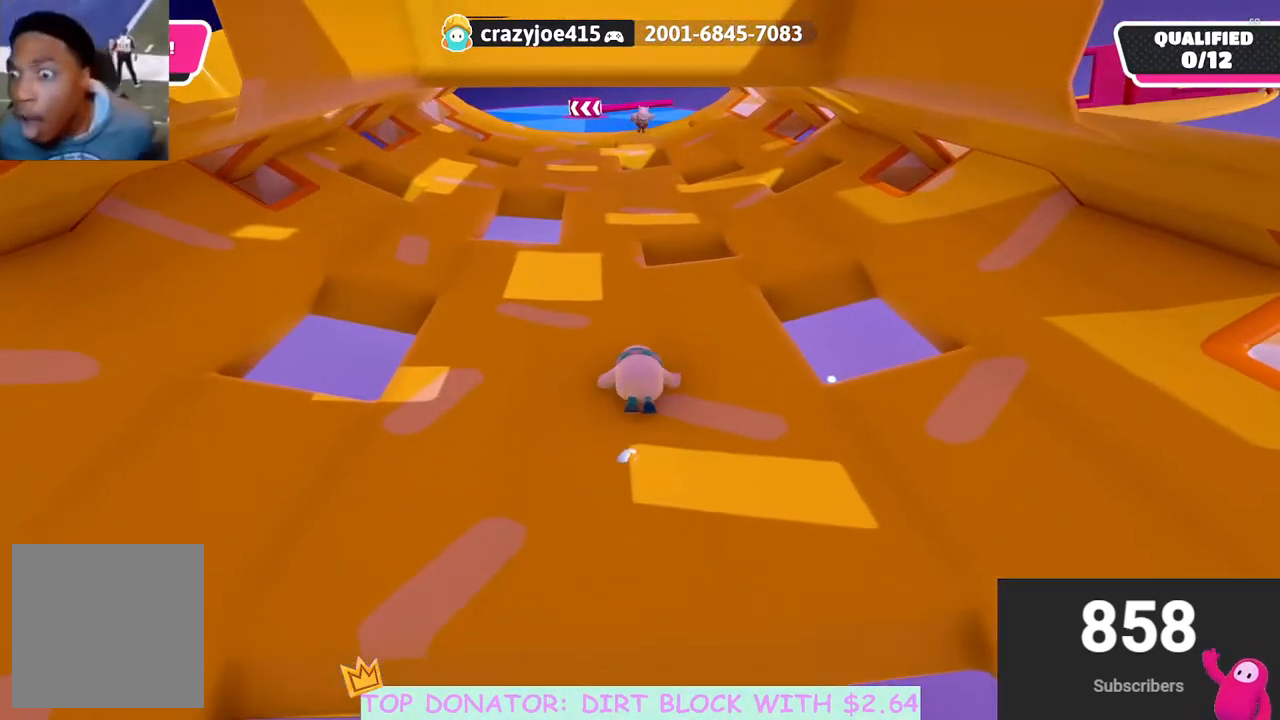
{"buttons": [], "left_stick": "up", "right_stick": "center", "events": [[283, "right_stick", "up"], [400, "right_stick", "center"]]}
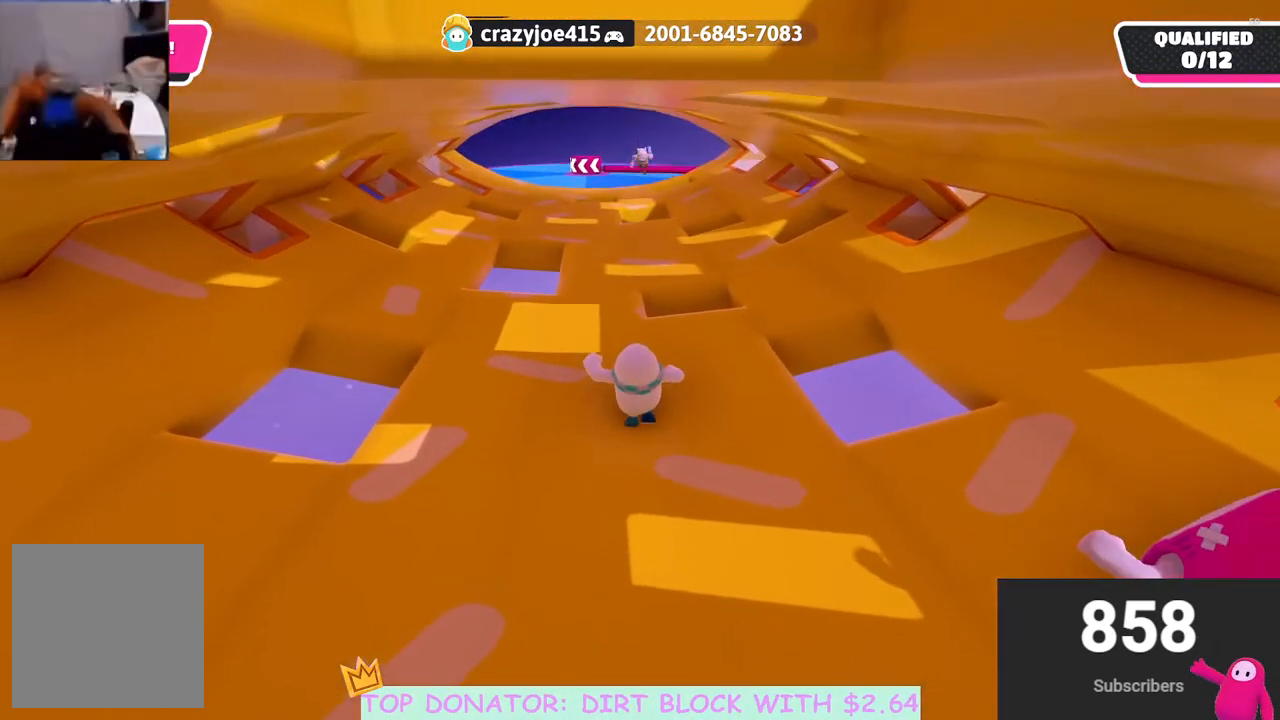
{"buttons": [], "left_stick": "up", "right_stick": "center", "events": [[183, "right_stick", "up-left"], [233, "right_stick", "center"]]}
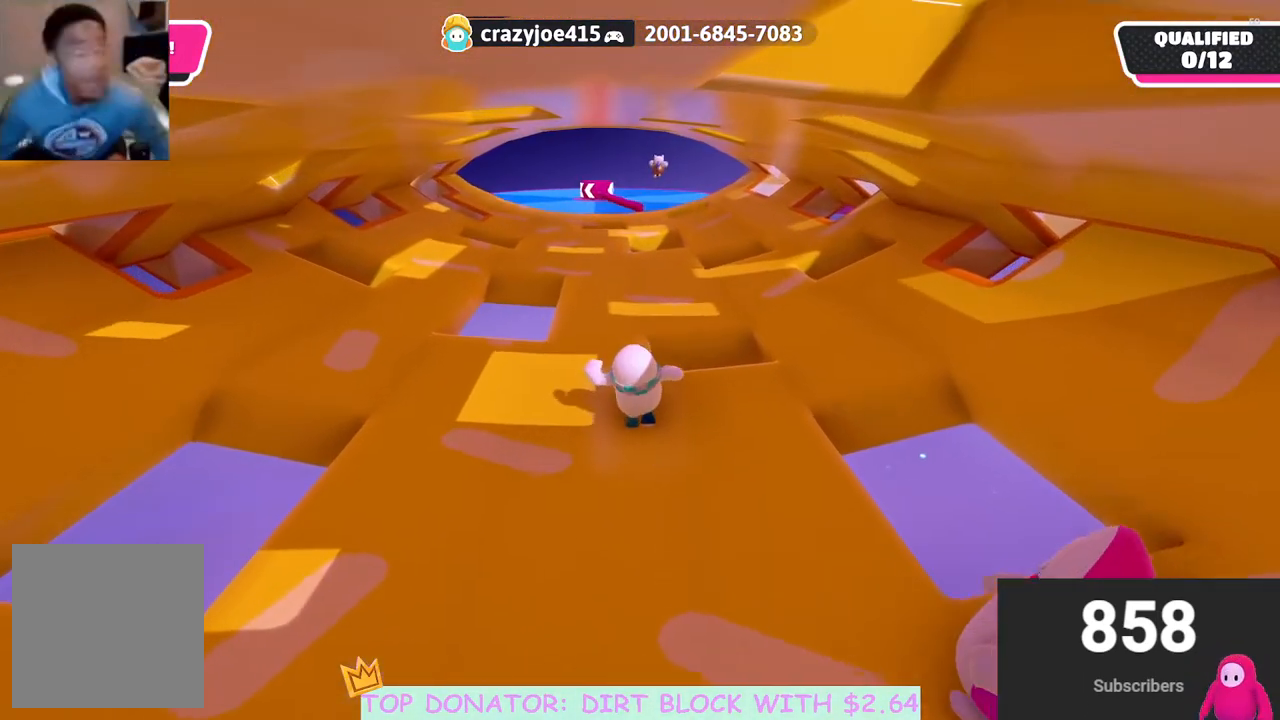
{"buttons": [], "left_stick": "up", "right_stick": "center", "events": []}
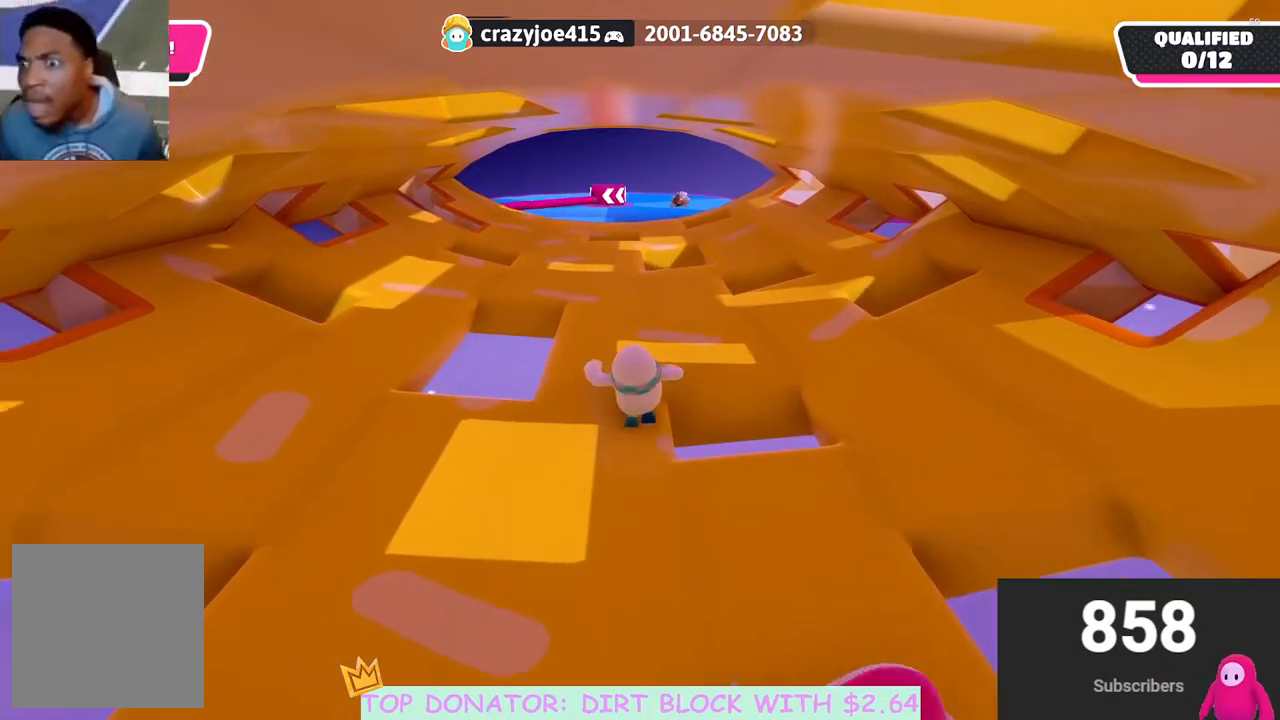
{"buttons": [], "left_stick": "up", "right_stick": "center", "events": []}
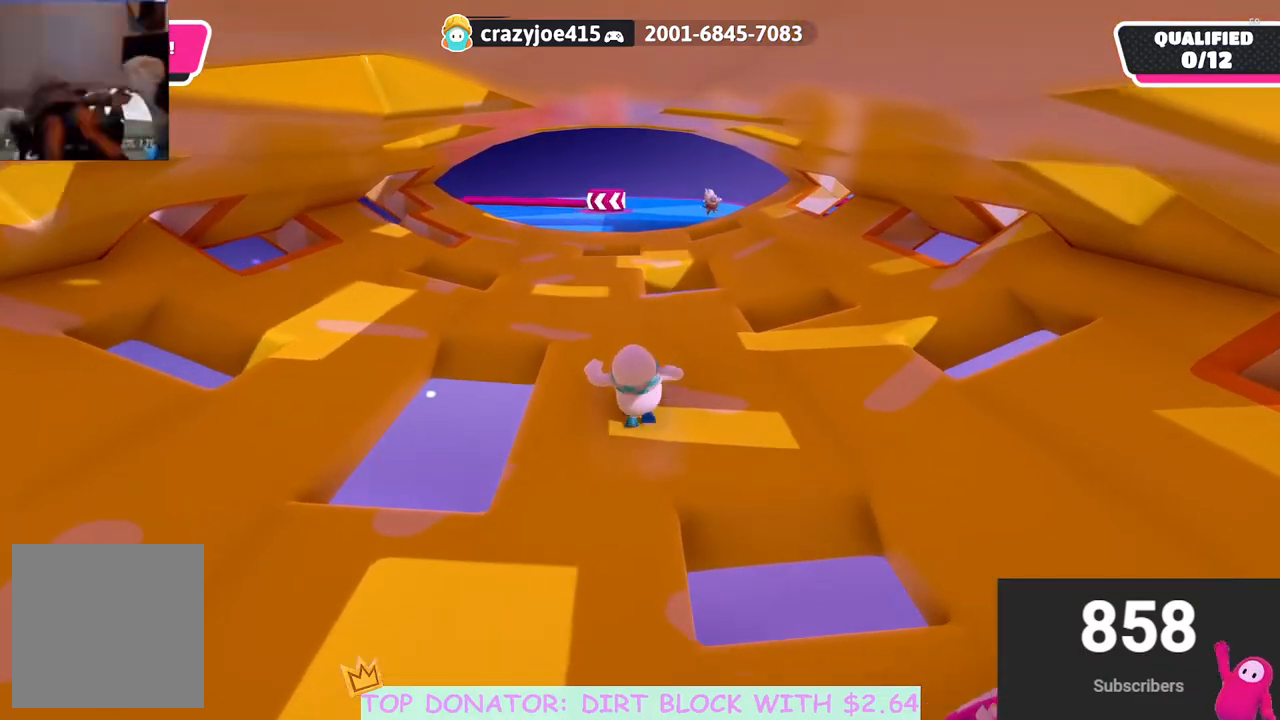
{"buttons": [], "left_stick": "up", "right_stick": "center", "events": []}
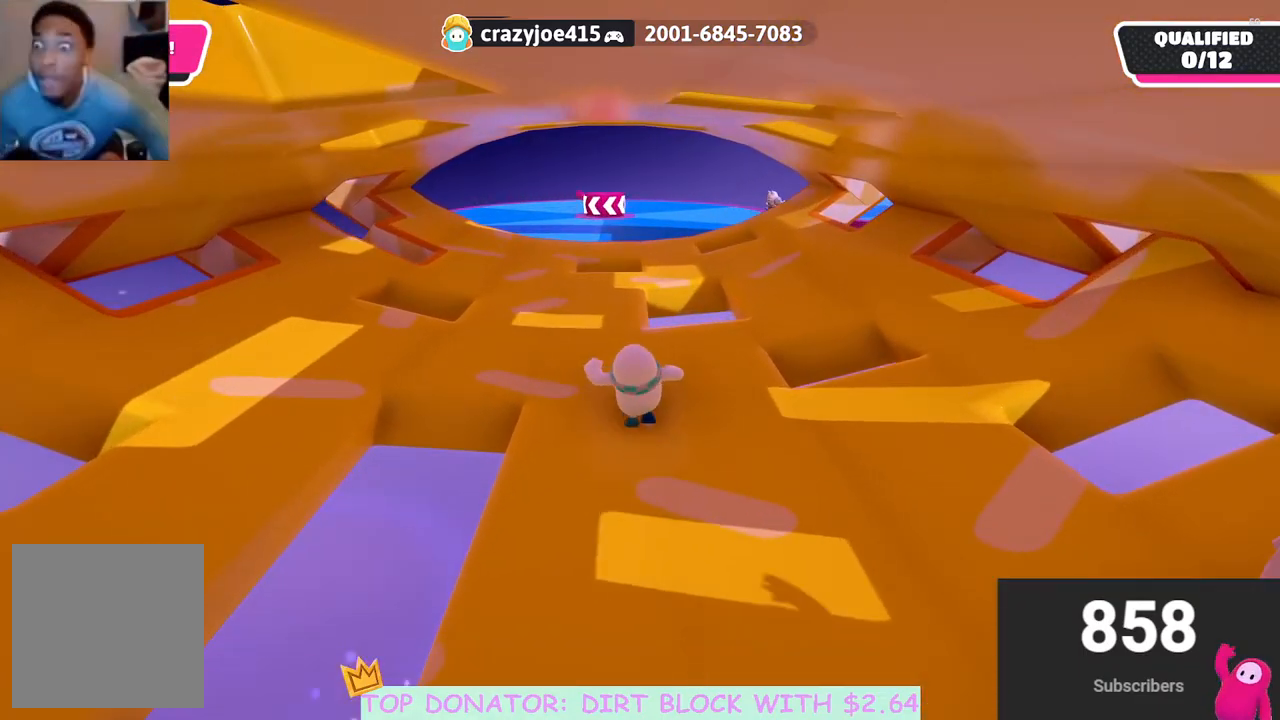
{"buttons": [], "left_stick": "up", "right_stick": "center", "events": []}
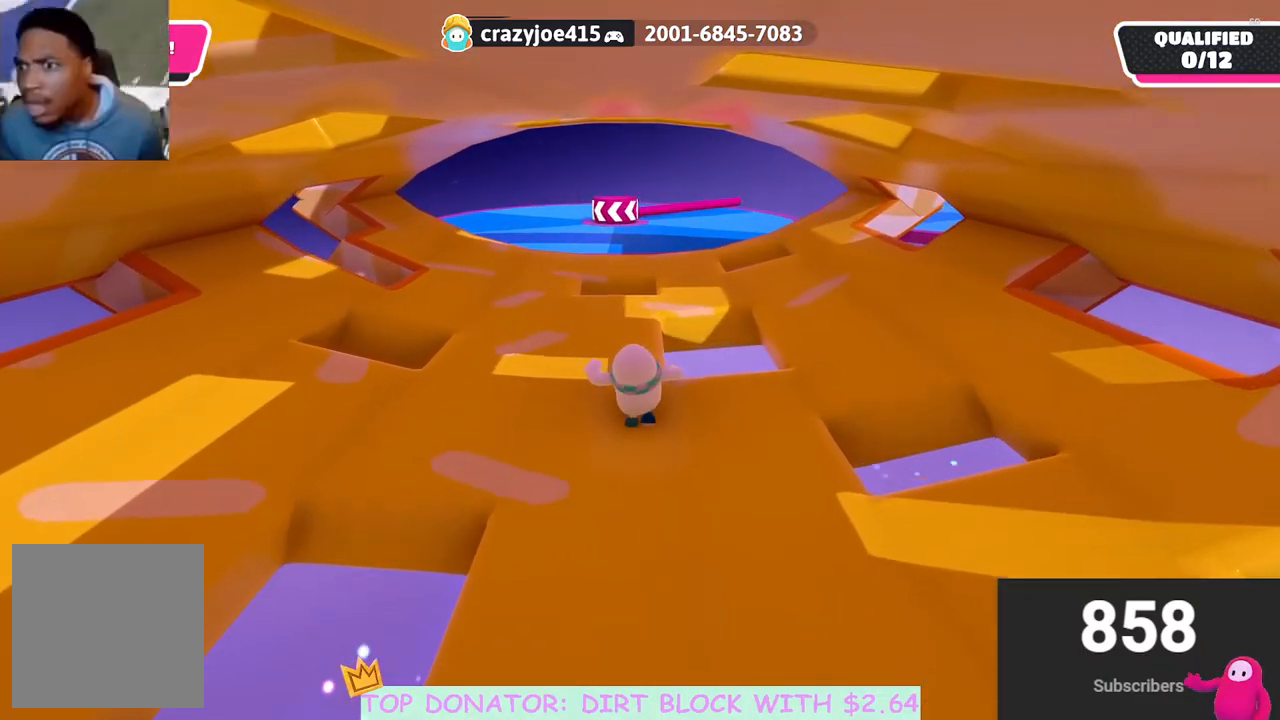
{"buttons": [], "left_stick": "up", "right_stick": "center", "events": []}
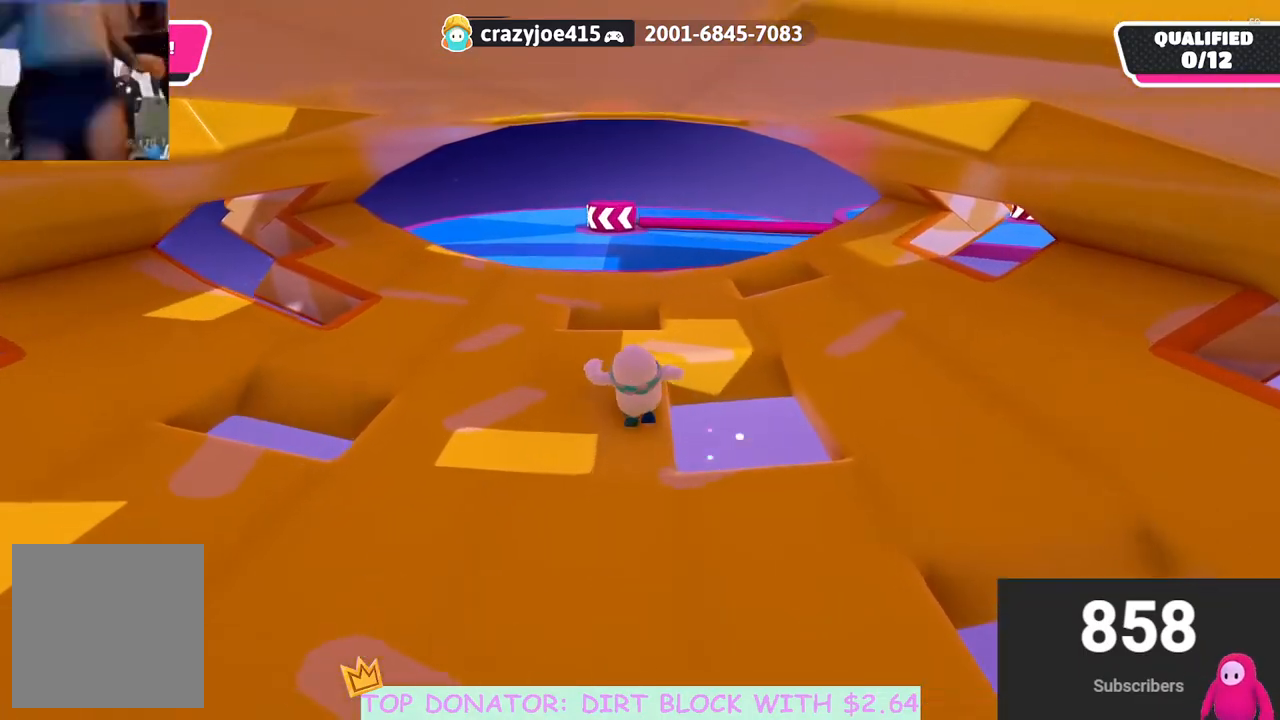
{"buttons": [], "left_stick": "up-right", "right_stick": "center", "events": [[367, "left_stick", "up-right"]]}
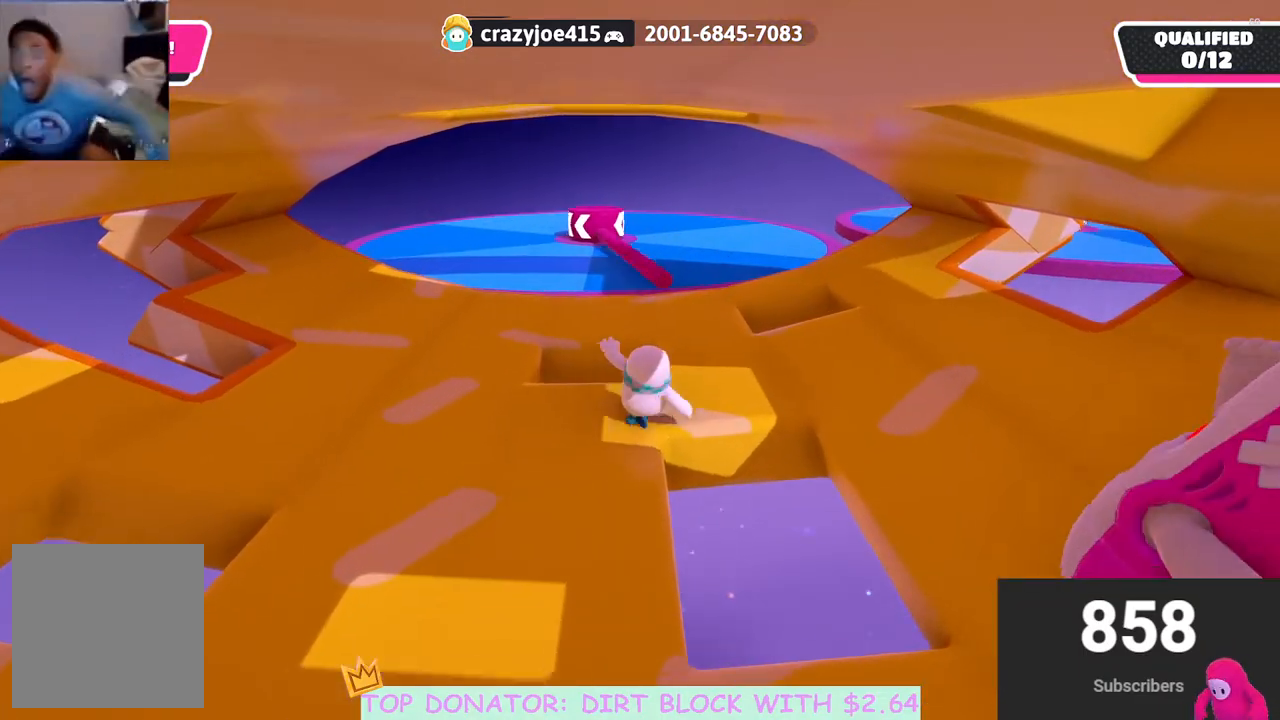
{"buttons": [], "left_stick": "up", "right_stick": "center", "events": [[100, "left_stick", "up"]]}
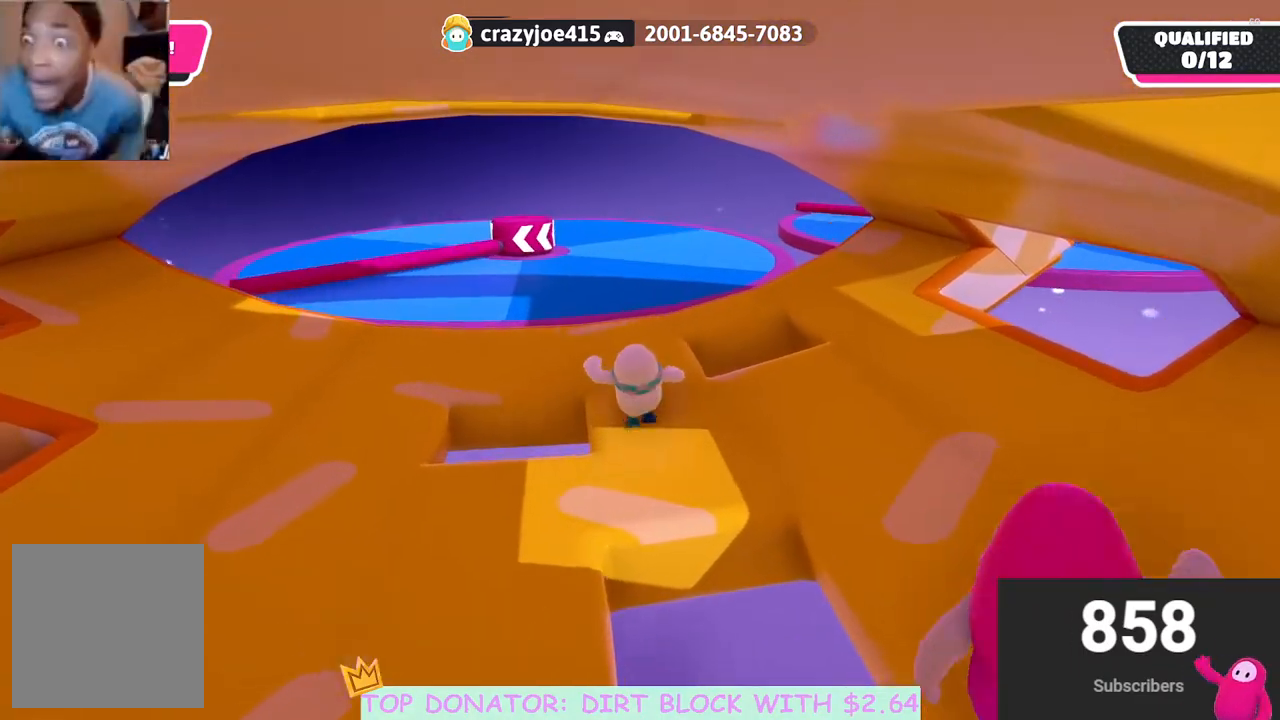
{"buttons": [], "left_stick": "up-left", "right_stick": "center", "events": [[250, "right_stick", "right"], [417, "left_stick", "up-left"], [500, "right_stick", "center"]]}
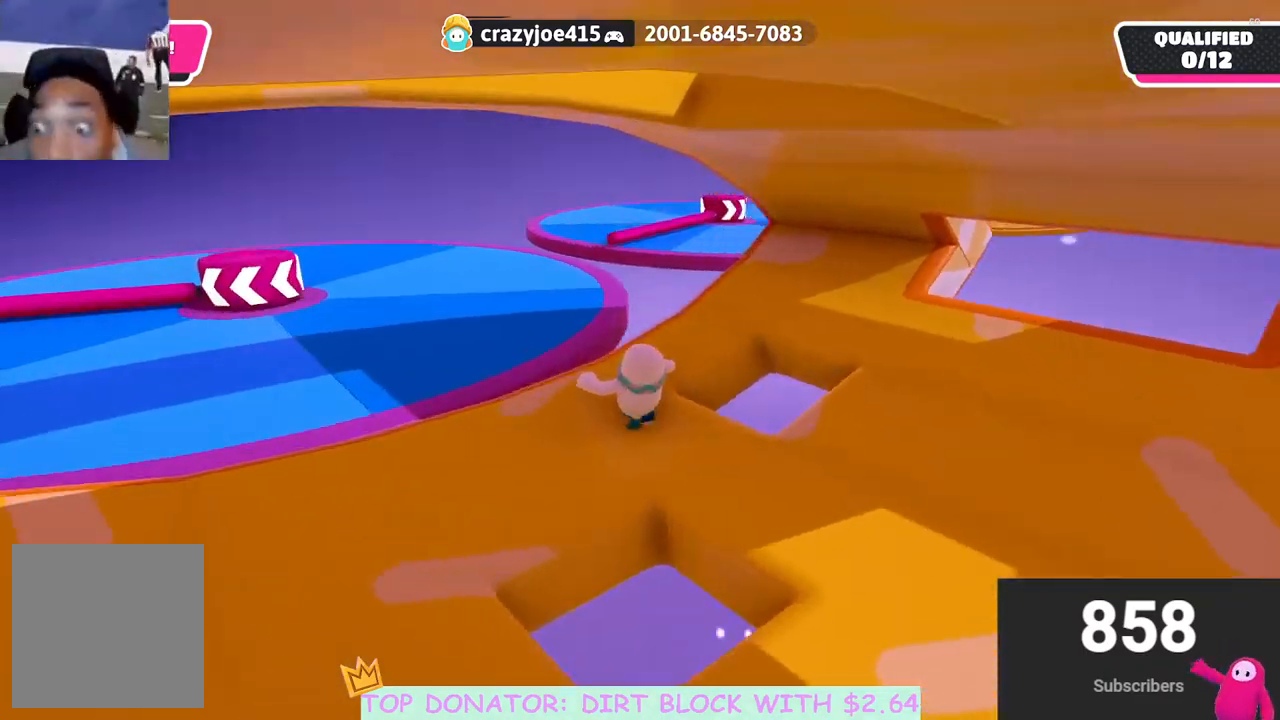
{"buttons": [], "left_stick": "up-left", "right_stick": "center", "events": [[250, "A", "down"], [450, "A", "up"]]}
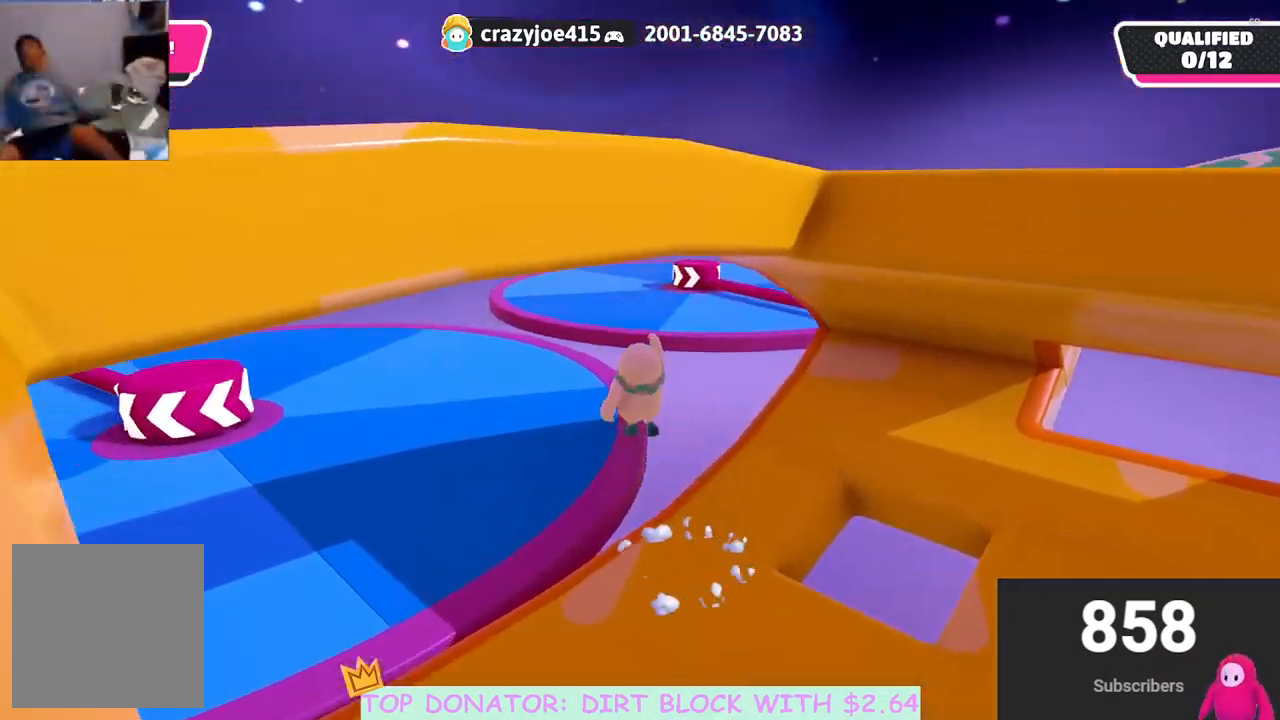
{"buttons": [], "left_stick": "up-left", "right_stick": "center", "events": [[167, "right_stick", "down-right"], [417, "right_stick", "center"]]}
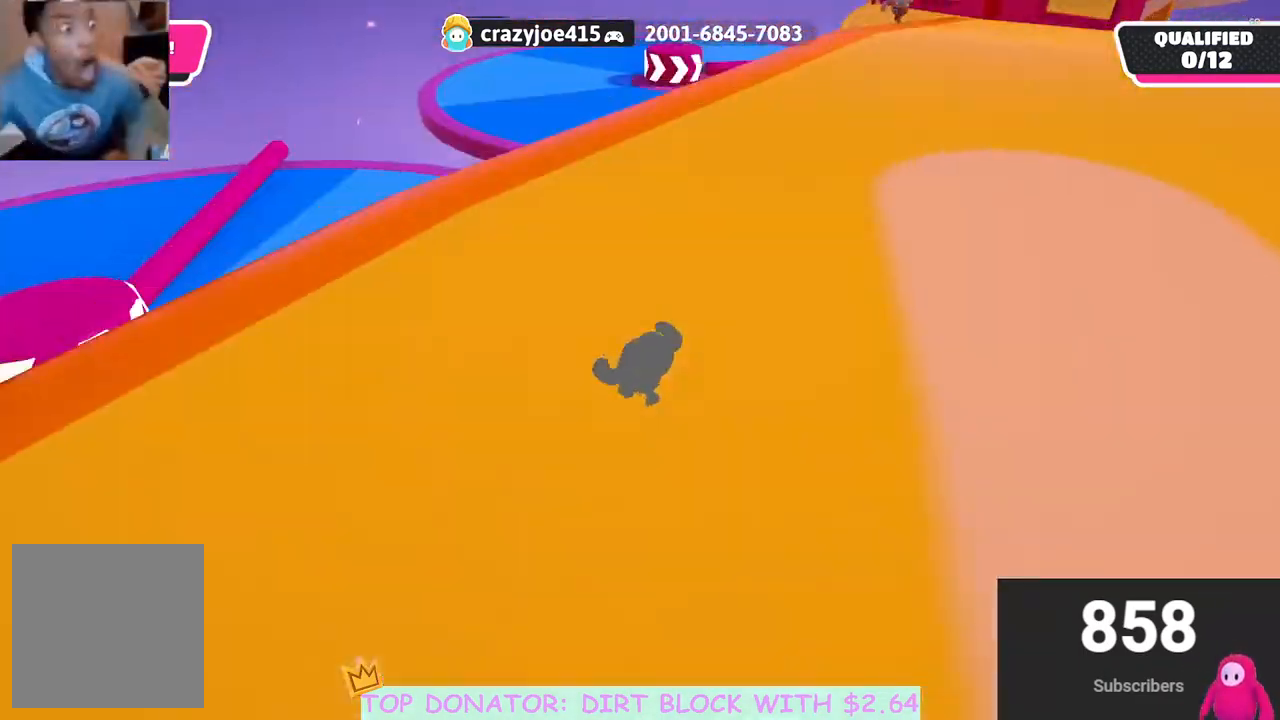
{"buttons": [], "left_stick": "up-left", "right_stick": "center", "events": [[350, "A", "down"], [500, "A", "up"]]}
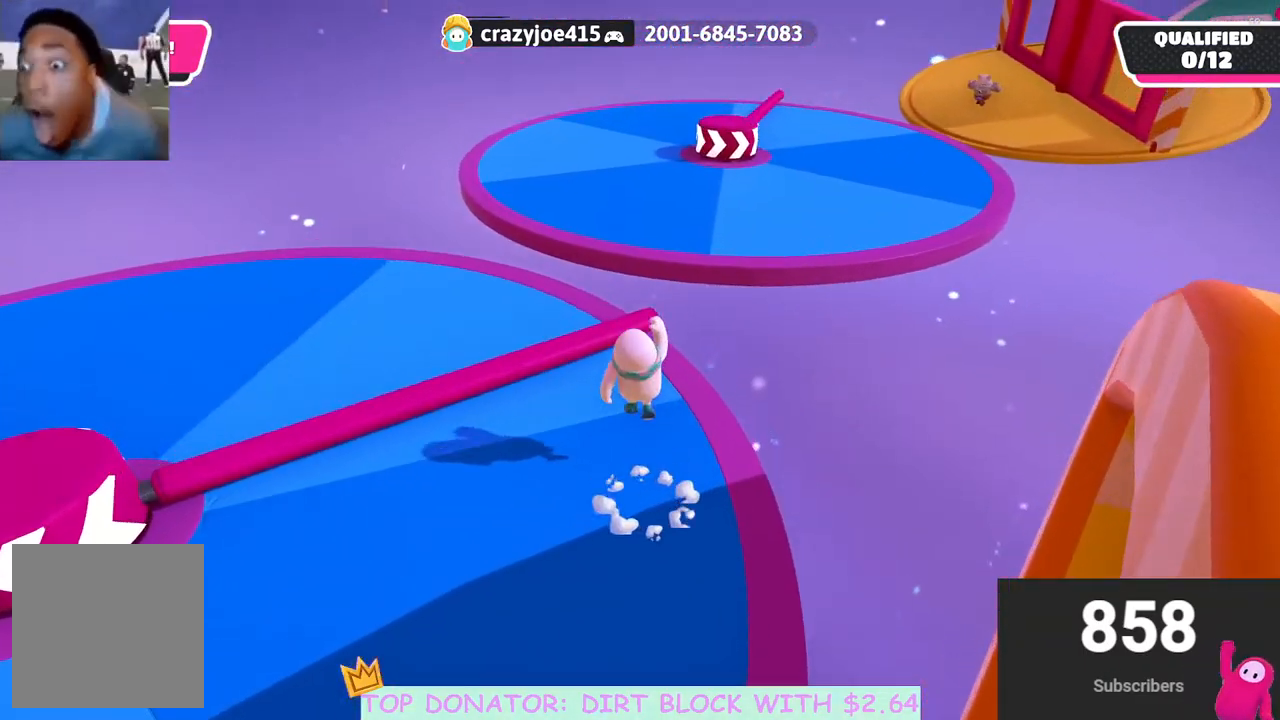
{"buttons": [], "left_stick": "up-left", "right_stick": "center", "events": [[83, "left_stick", "center"], [233, "left_stick", "up"], [233, "right_stick", "right"], [300, "left_stick", "up-left"], [383, "right_stick", "up-right"], [483, "right_stick", "center"]]}
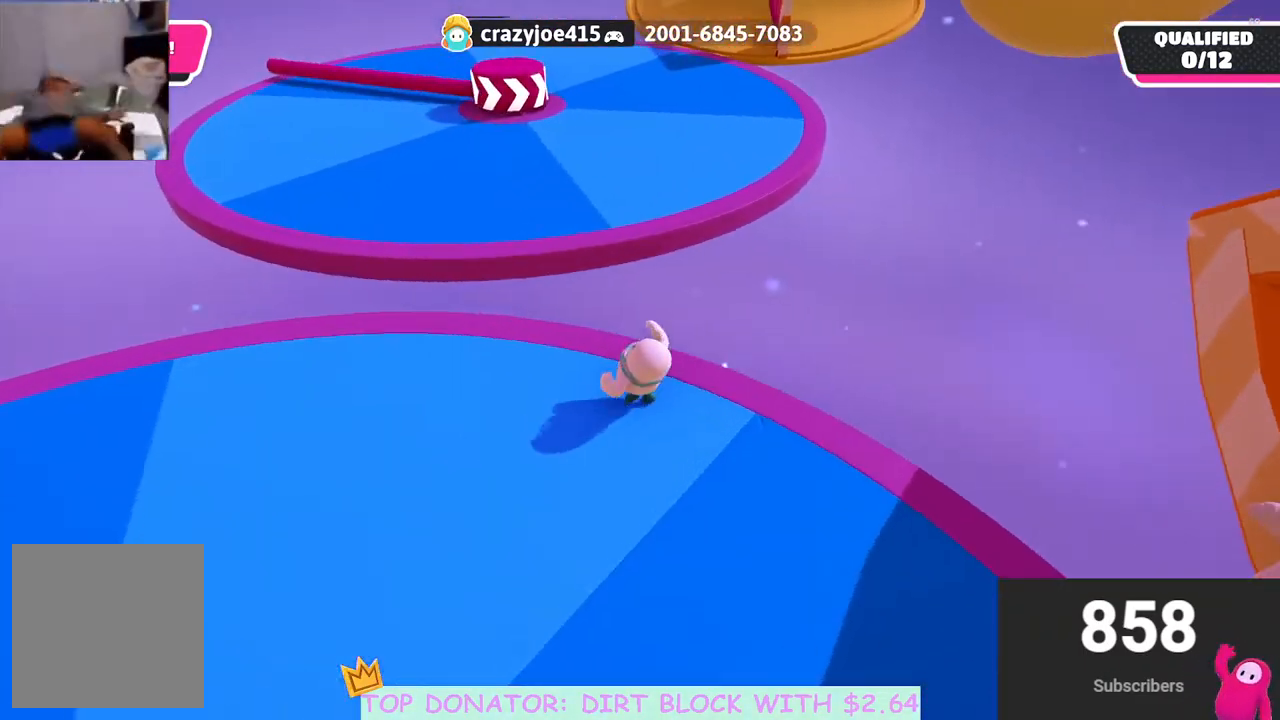
{"buttons": [], "left_stick": "up", "right_stick": "down-right", "events": [[33, "left_stick", "left"], [467, "left_stick", "up"], [467, "right_stick", "down-right"]]}
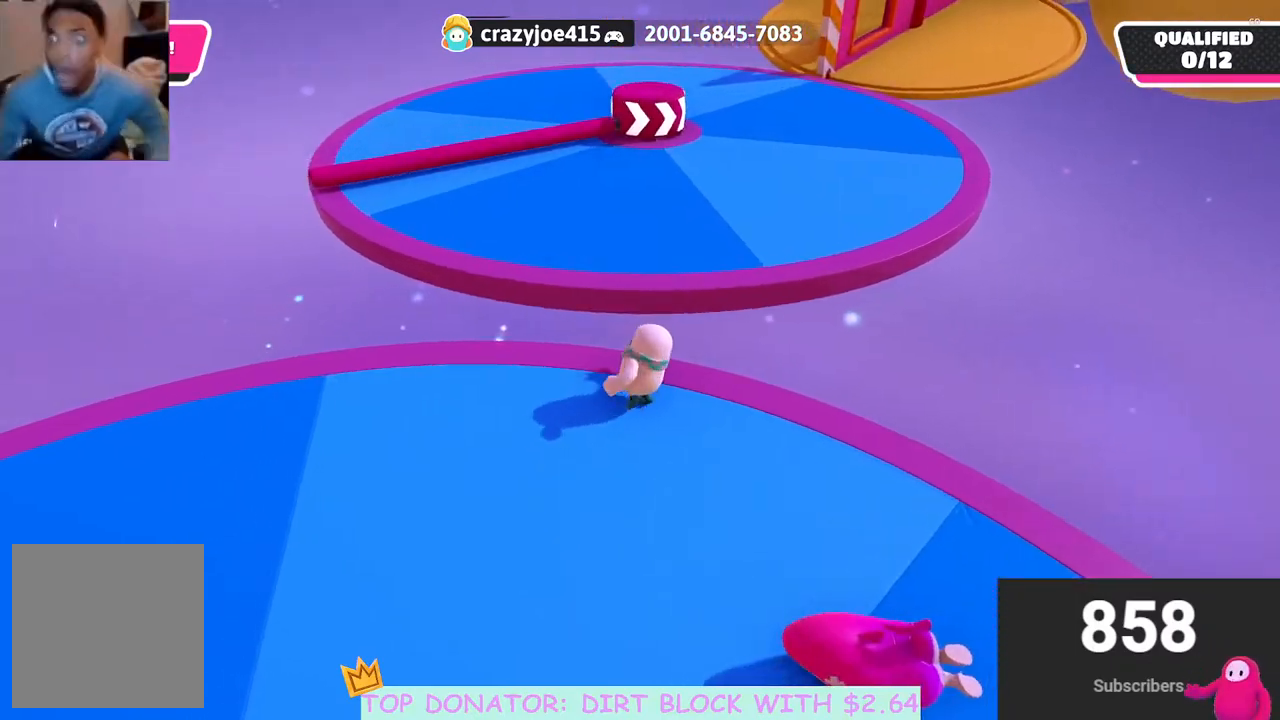
{"buttons": [], "left_stick": "up", "right_stick": "center", "events": [[17, "left_stick", "up-right"], [50, "right_stick", "center"], [150, "left_stick", "up"], [183, "A", "down"], [400, "A", "up"]]}
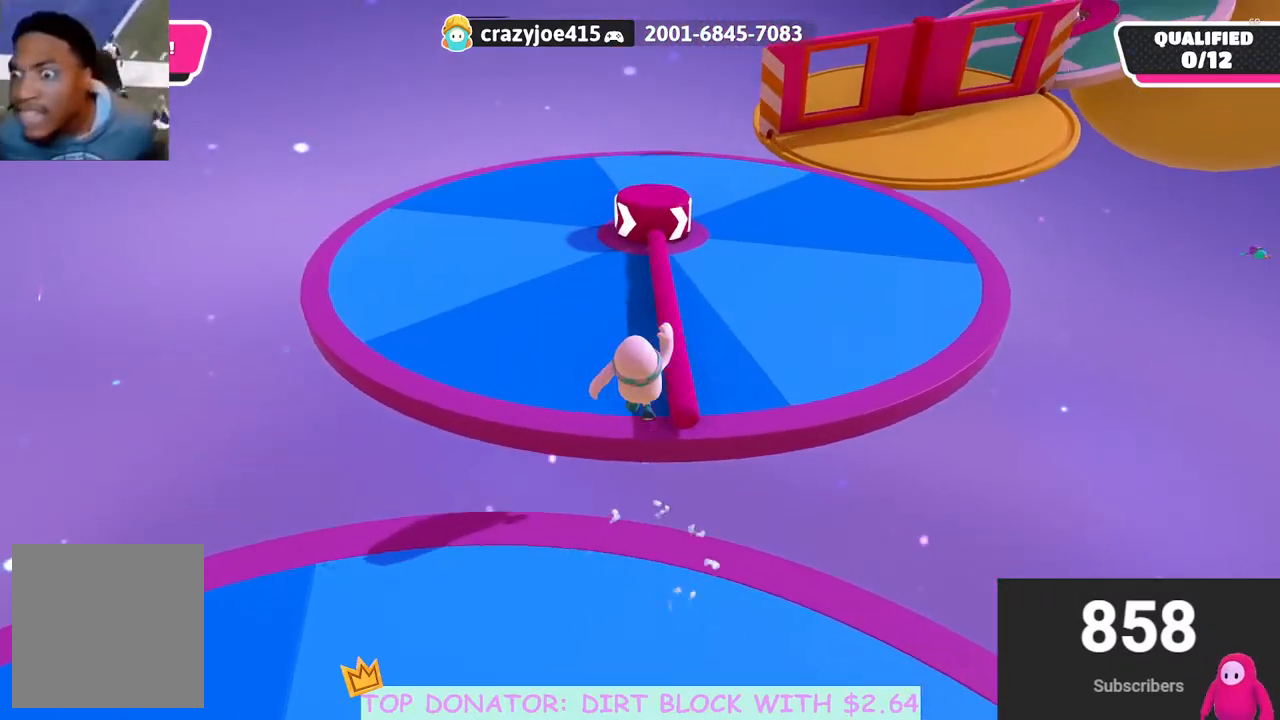
{"buttons": [], "left_stick": "up-right", "right_stick": "center", "events": [[83, "left_stick", "up-left"], [233, "left_stick", "up"], [333, "left_stick", "up-right"]]}
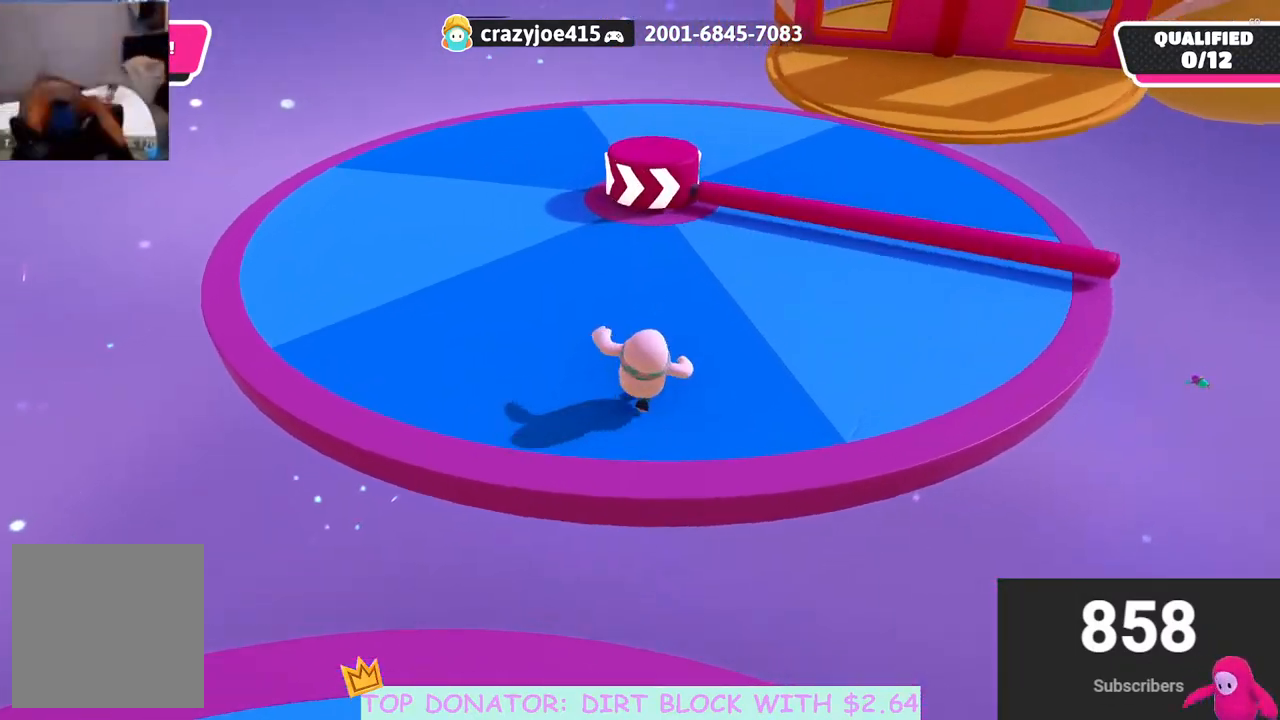
{"buttons": [], "left_stick": "up-right", "right_stick": "up-left", "events": [[300, "right_stick", "up-left"]]}
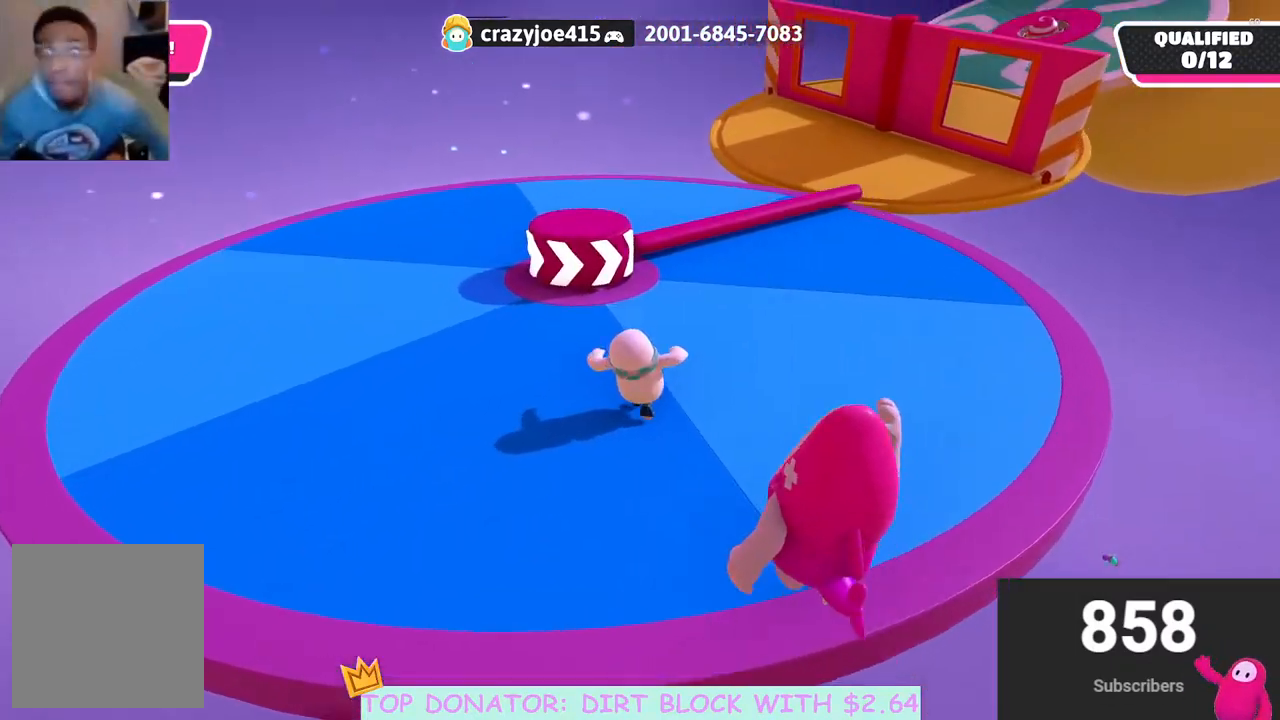
{"buttons": [], "left_stick": "up-right", "right_stick": "center", "events": [[17, "right_stick", "center"]]}
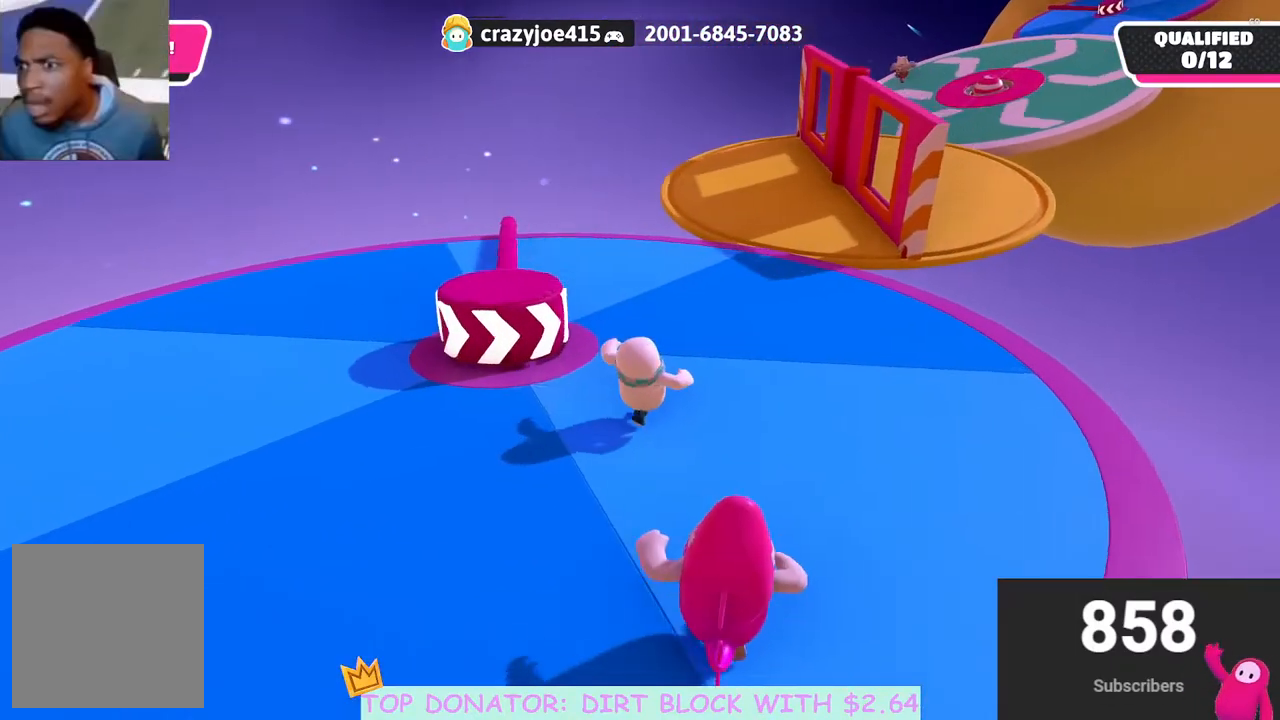
{"buttons": [], "left_stick": "up", "right_stick": "down-right", "events": [[400, "left_stick", "up"], [467, "right_stick", "down-right"]]}
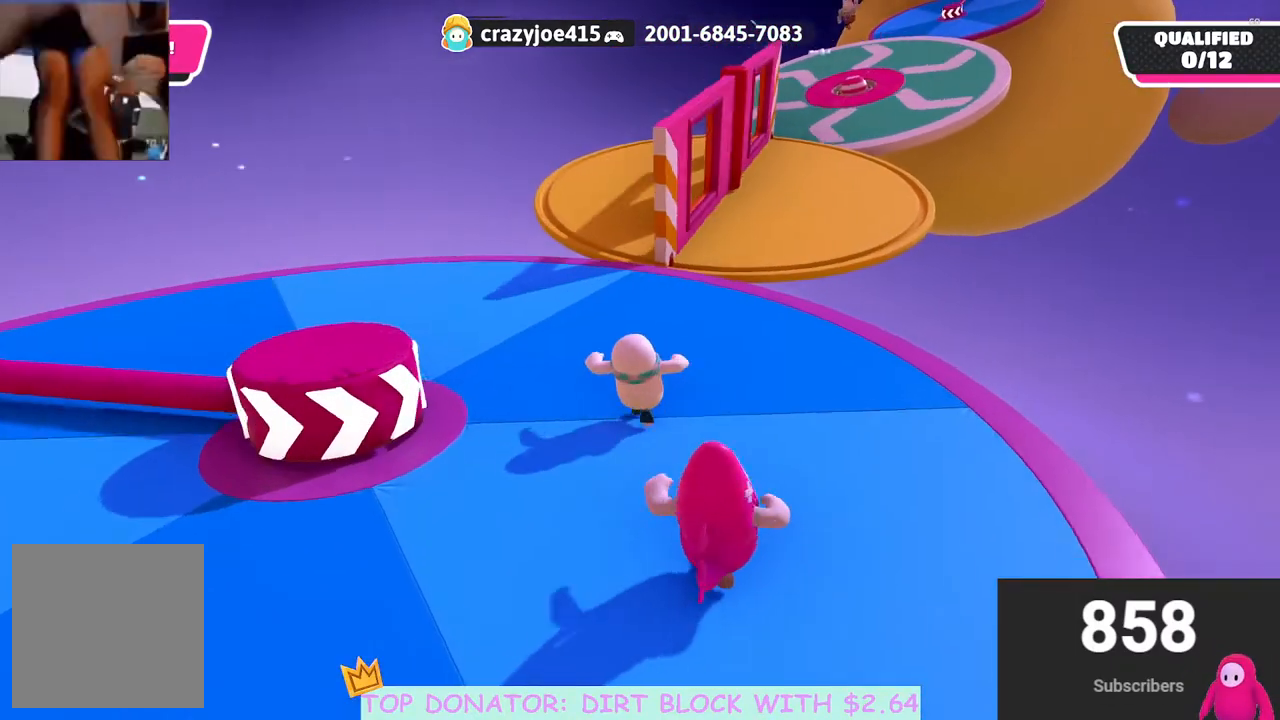
{"buttons": [], "left_stick": "up", "right_stick": "down-right", "events": [[67, "right_stick", "center"], [483, "right_stick", "down-right"]]}
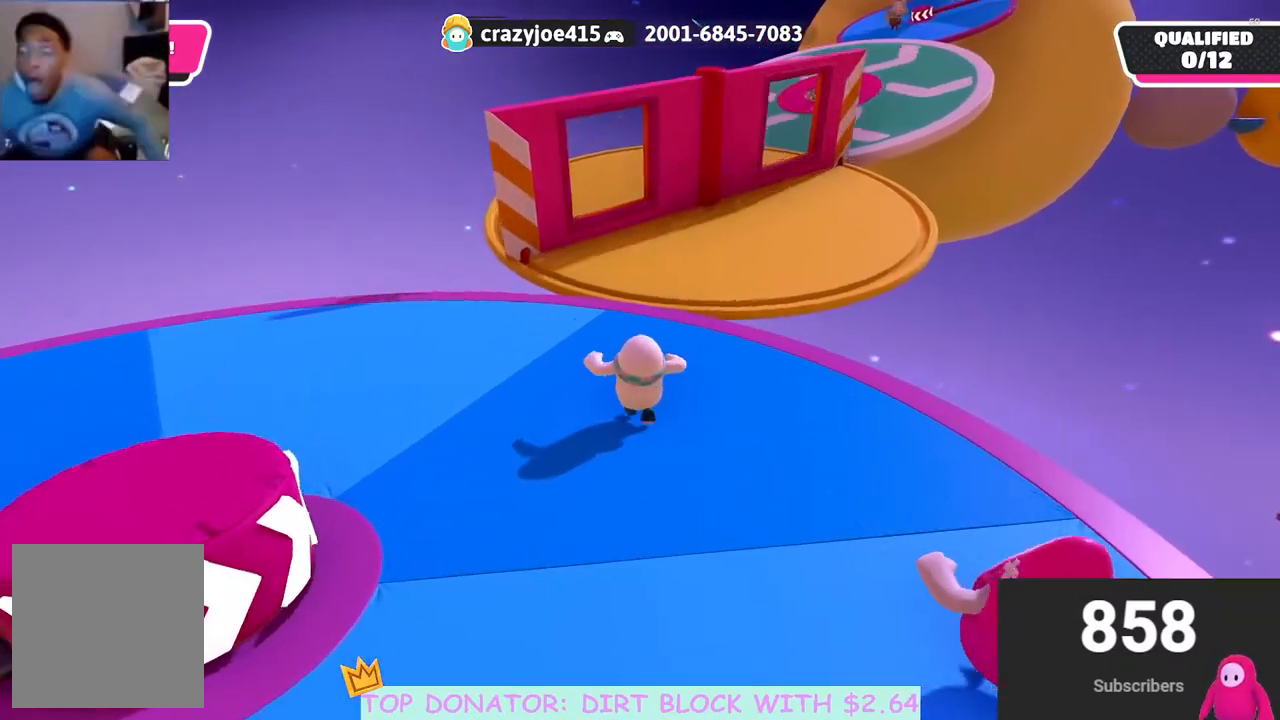
{"buttons": [], "left_stick": "up", "right_stick": "center", "events": [[317, "right_stick", "center"]]}
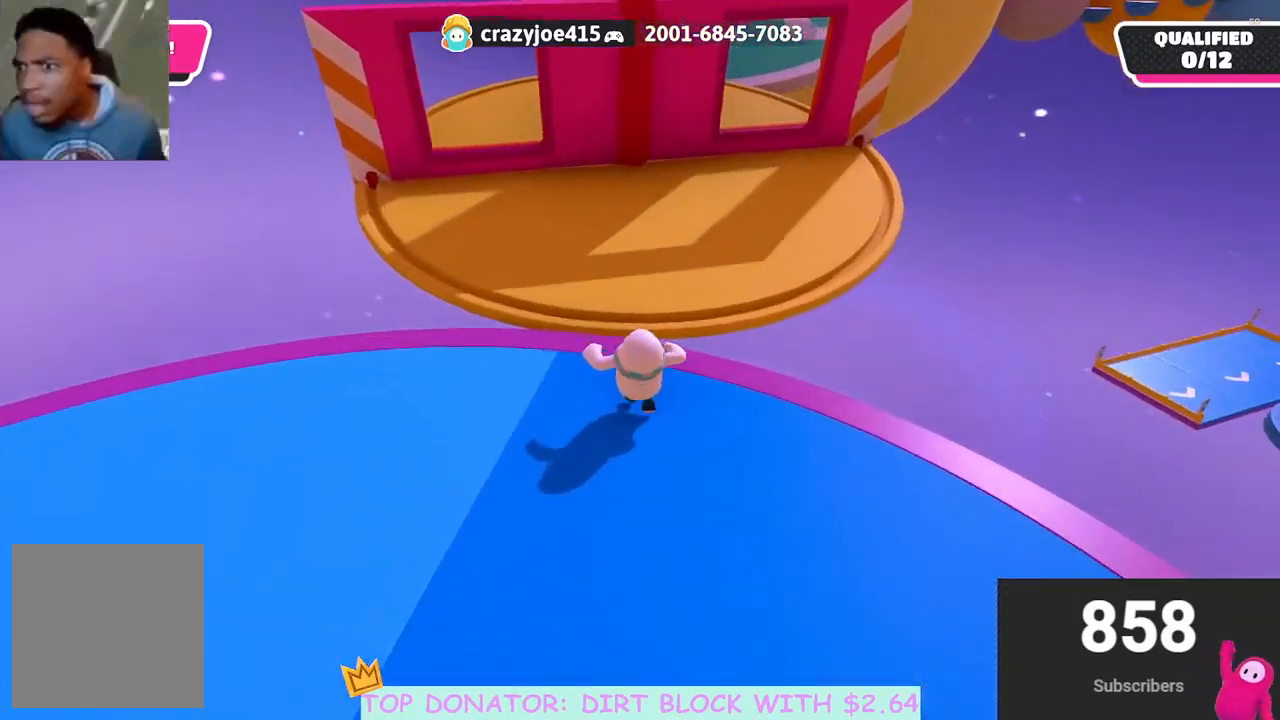
{"buttons": ["A"], "left_stick": "up-right", "right_stick": "center", "events": [[283, "A", "down"], [300, "left_stick", "up-right"]]}
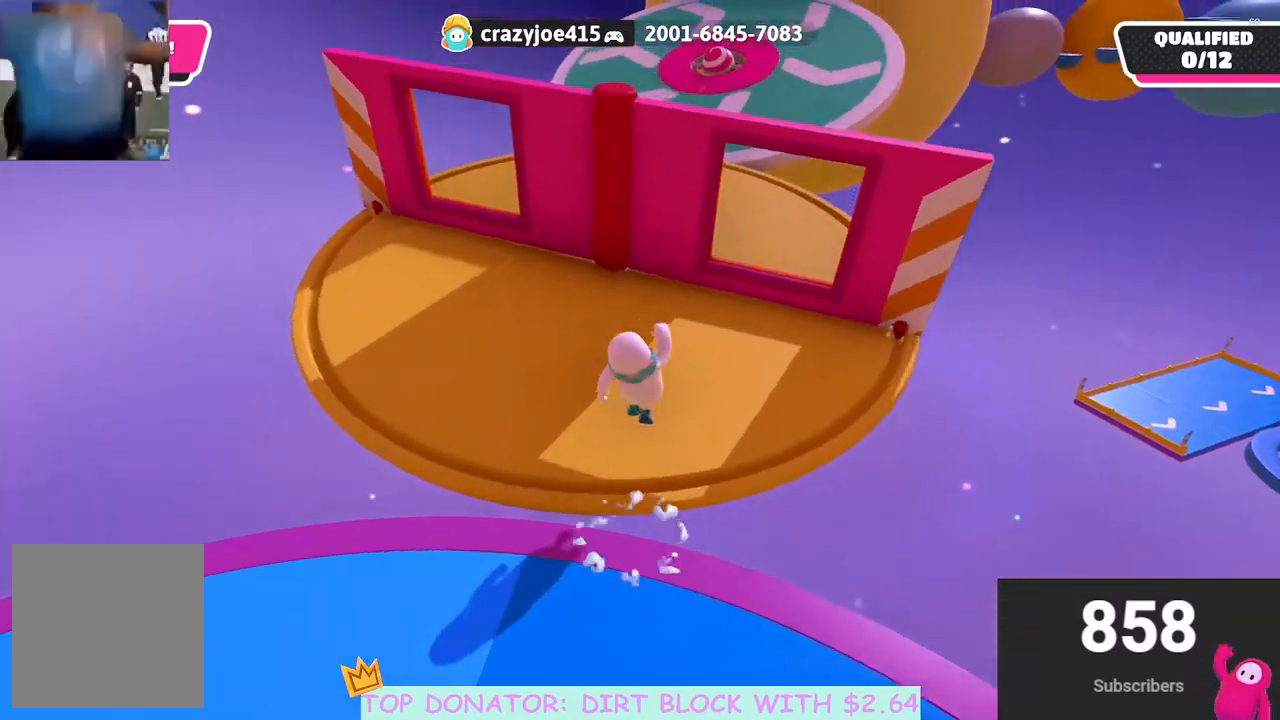
{"buttons": [], "left_stick": "up-right", "right_stick": "center", "events": [[33, "left_stick", "right"], [50, "X", "down"], [183, "X", "up"], [217, "A", "up"], [433, "left_stick", "up-right"]]}
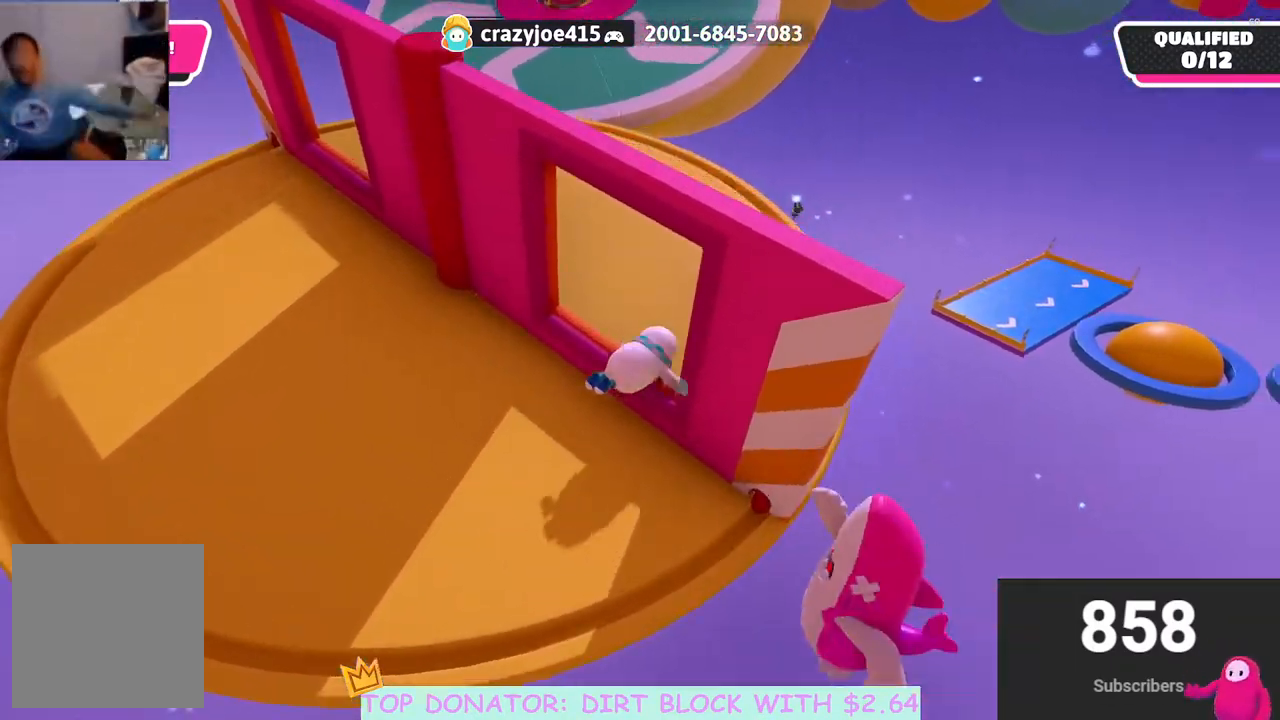
{"buttons": [], "left_stick": "up-right", "right_stick": "center", "events": []}
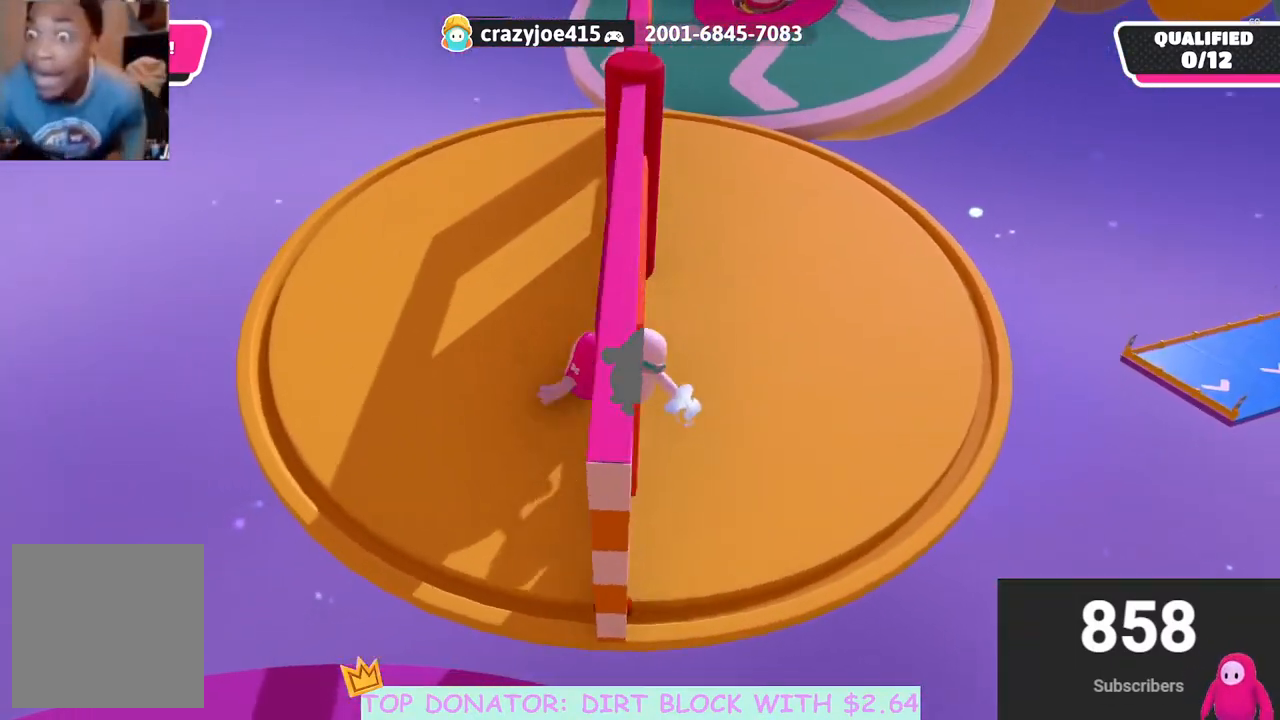
{"buttons": [], "left_stick": "up-right", "right_stick": "center", "events": []}
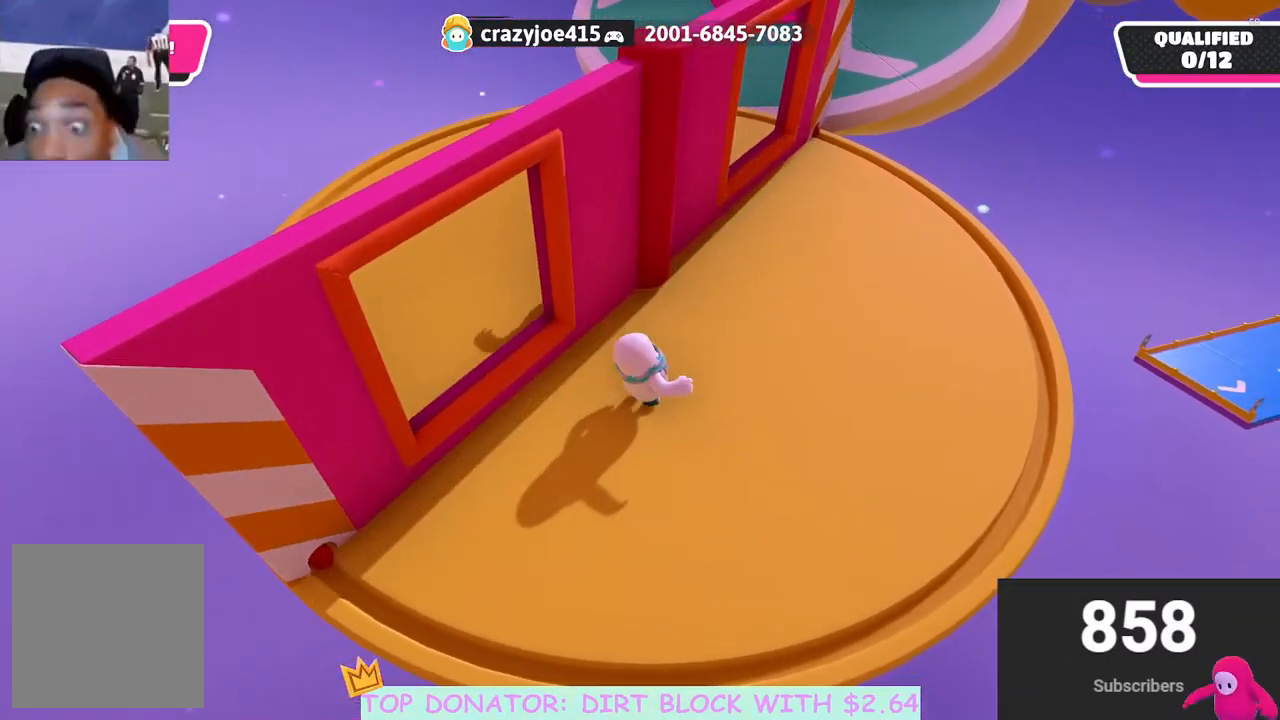
{"buttons": ["A"], "left_stick": "up", "right_stick": "center", "events": [[383, "left_stick", "up"], [500, "A", "down"]]}
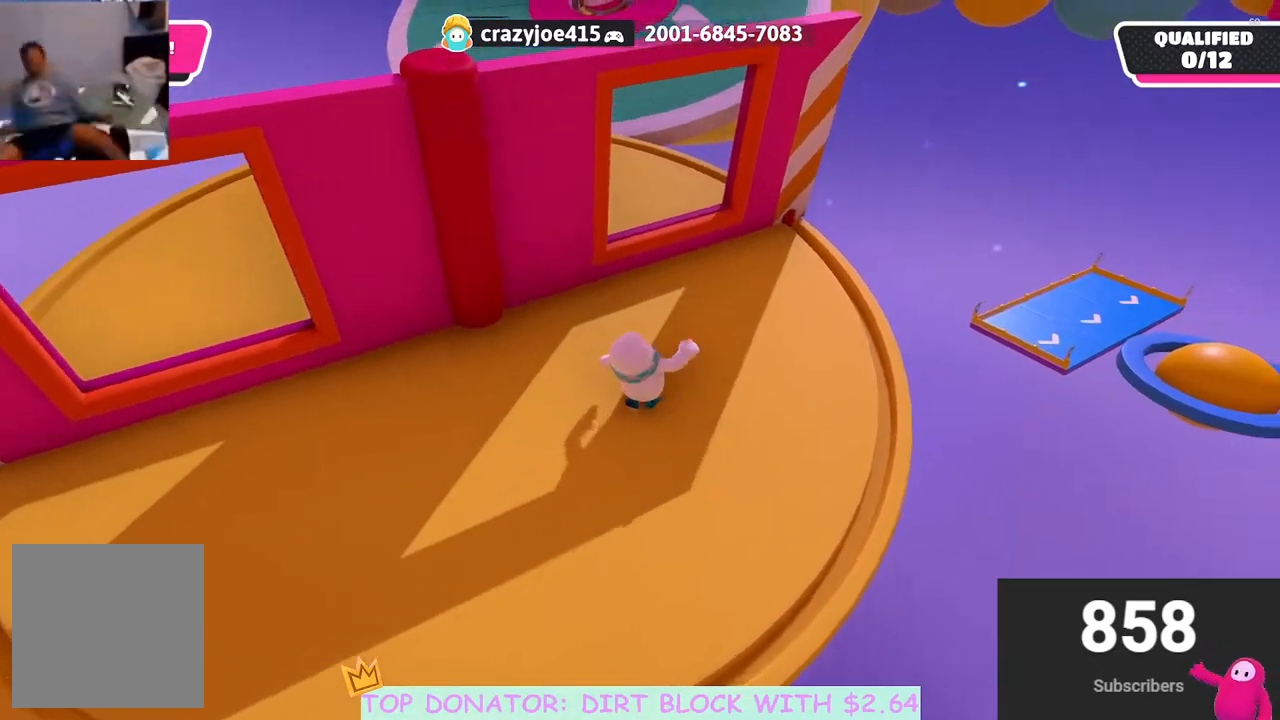
{"buttons": [], "left_stick": "up", "right_stick": "center", "events": [[117, "A", "up"], [300, "right_stick", "left"], [433, "right_stick", "center"]]}
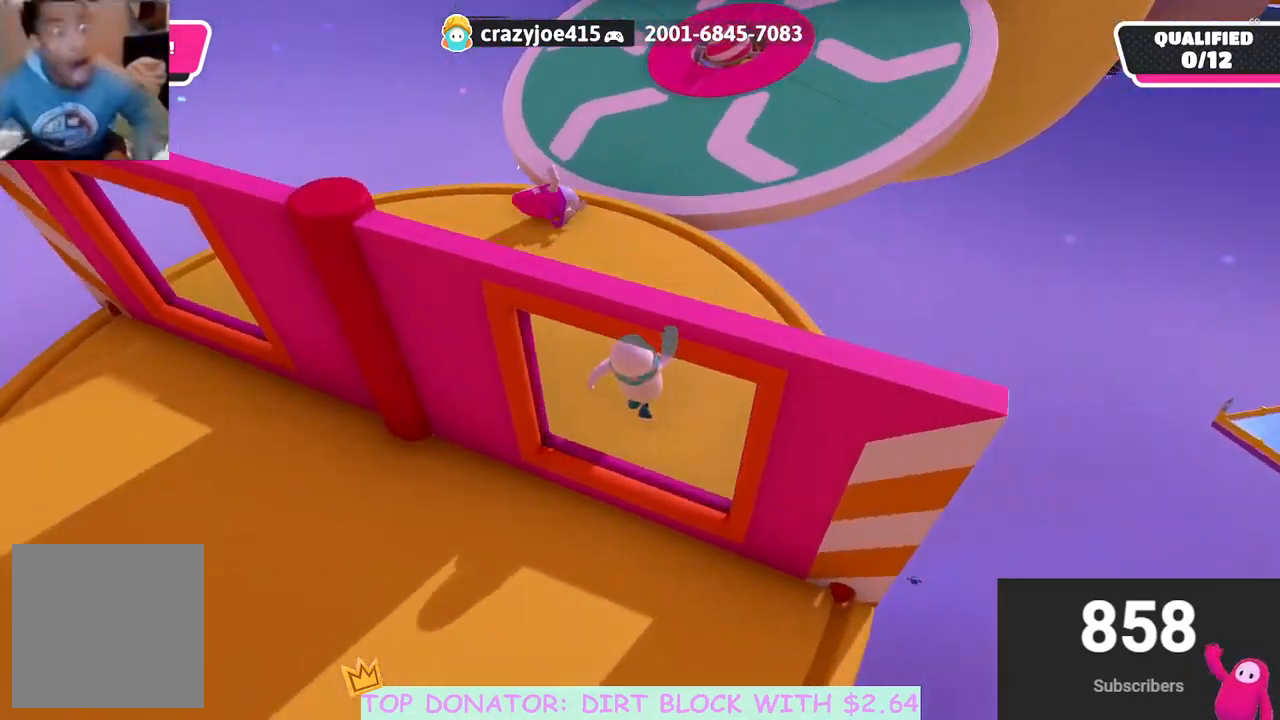
{"buttons": [], "left_stick": "up", "right_stick": "center", "events": [[150, "right_stick", "right"], [250, "right_stick", "center"]]}